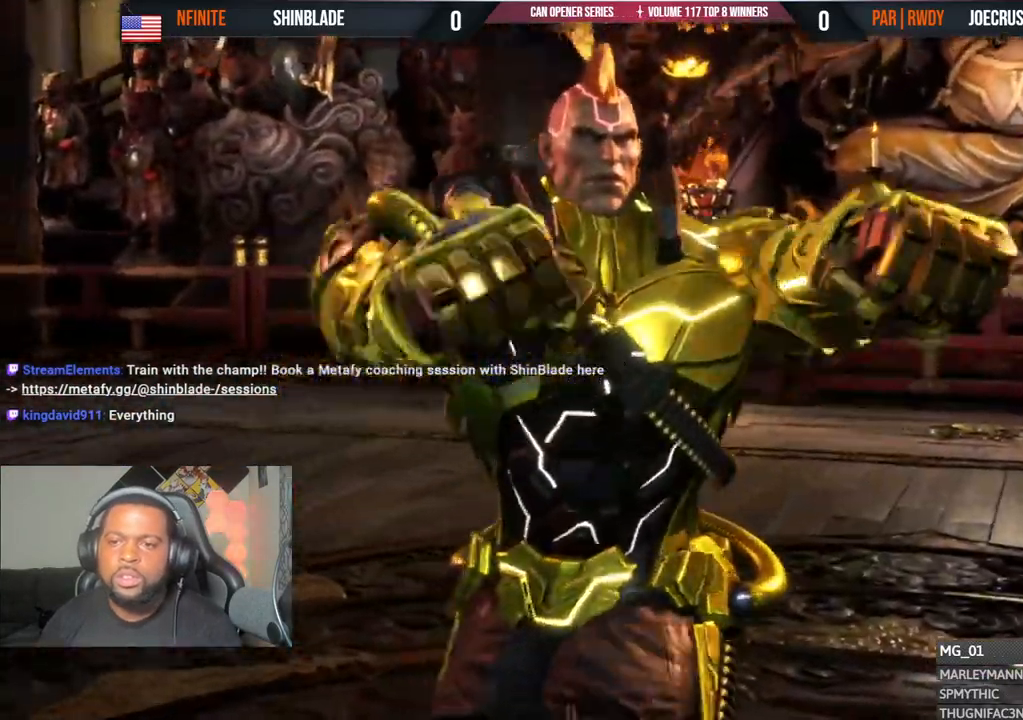
Gameplay with a controller (PlayStation layout); each line is a JSON object with the inputs held at the frame after it. "events" lists button and stick changes between this image and that frame as [ms after this image, input, new state], when the widget could be followed in between. Not read: L1.
{"buttons": [], "left_stick": "center", "right_stick": "center", "events": []}
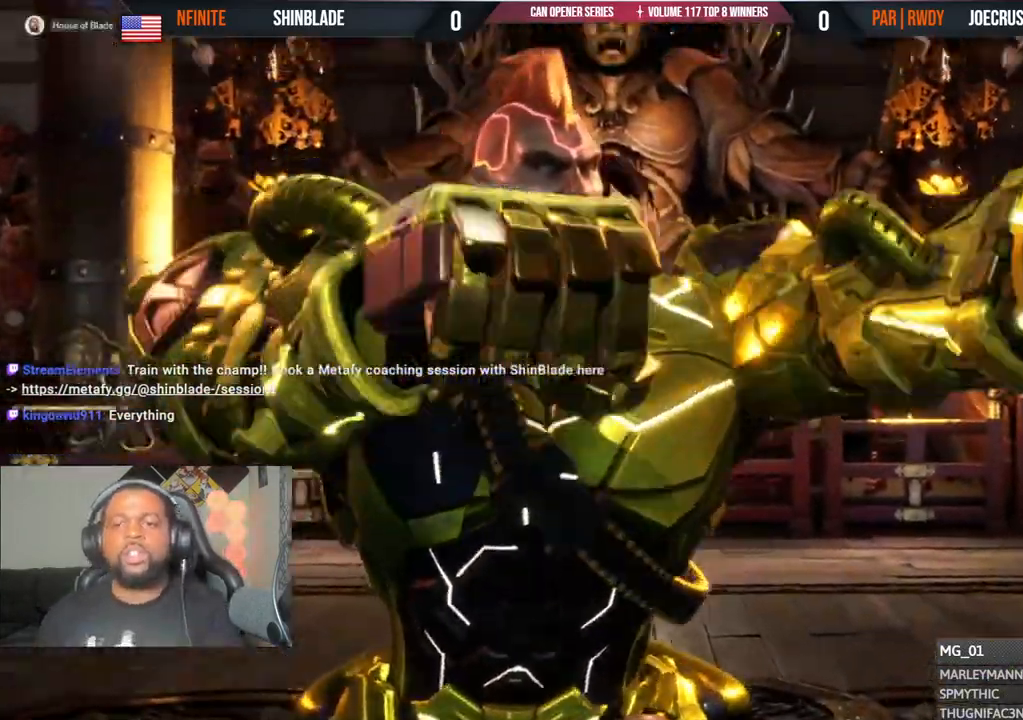
{"buttons": [], "left_stick": "center", "right_stick": "center", "events": []}
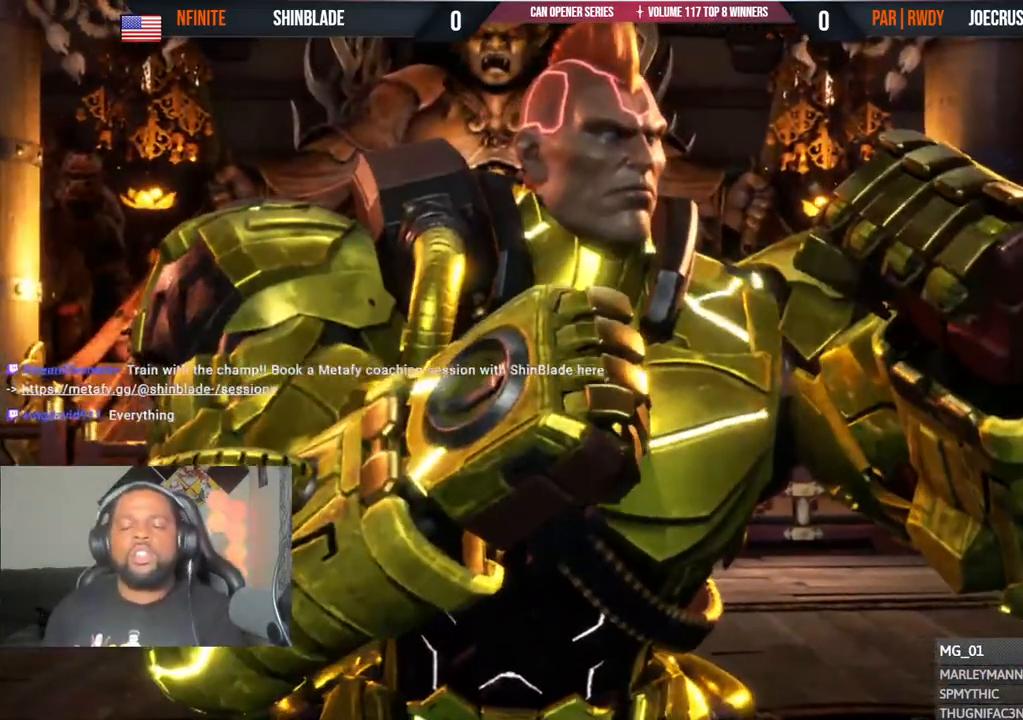
{"buttons": [], "left_stick": "center", "right_stick": "center", "events": []}
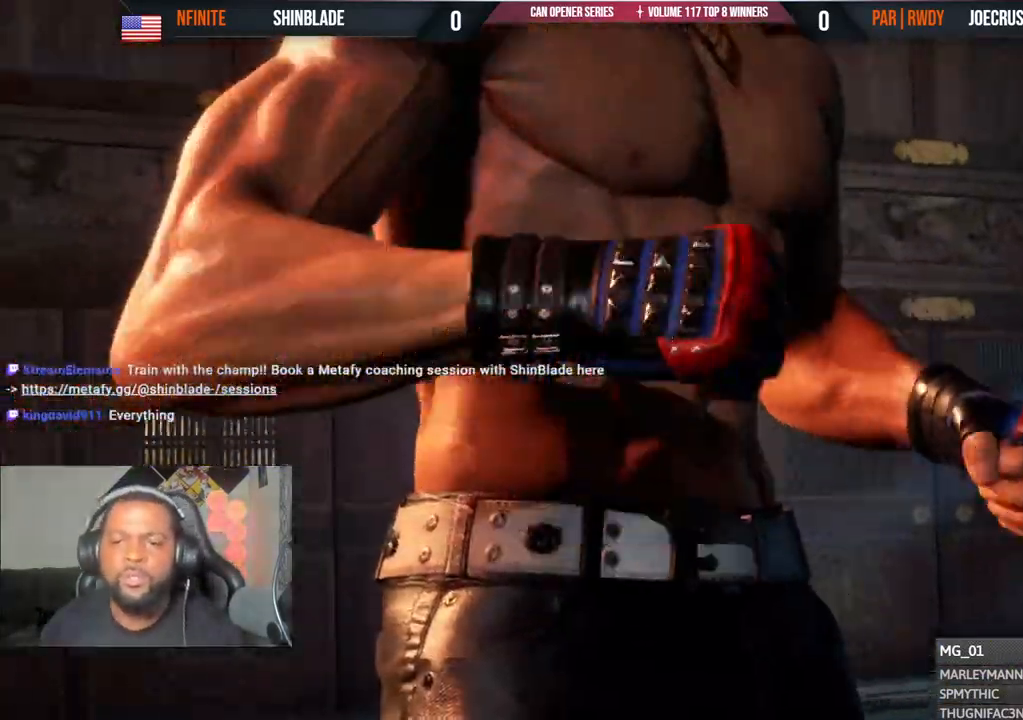
{"buttons": [], "left_stick": "center", "right_stick": "center", "events": []}
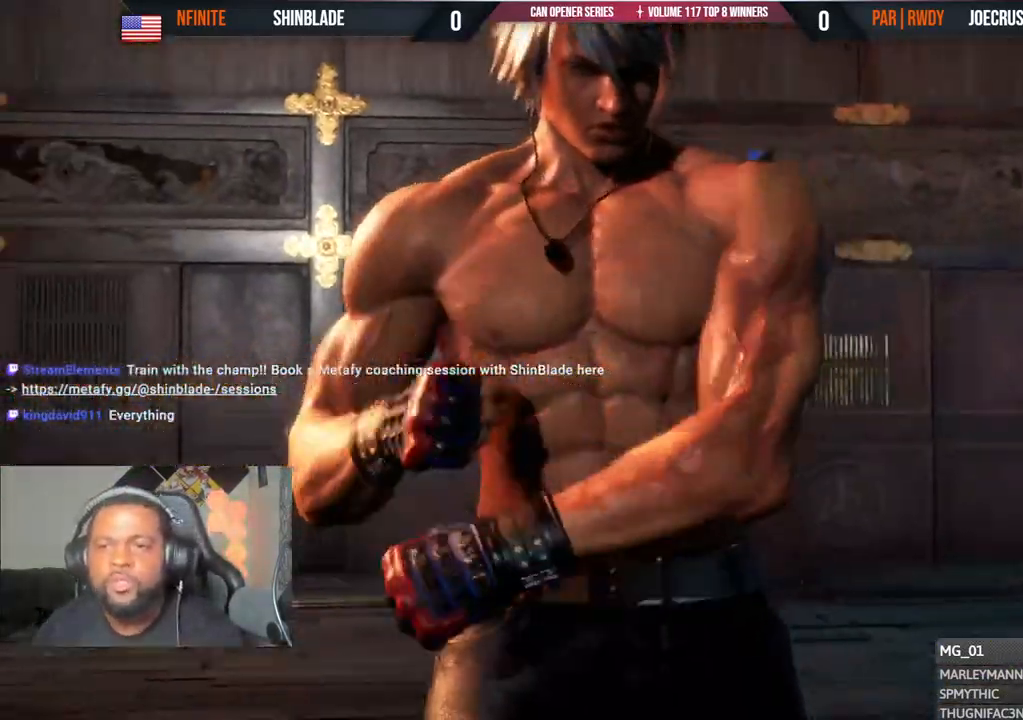
{"buttons": [], "left_stick": "center", "right_stick": "center", "events": [[133, "START", "down"], [283, "START", "up"]]}
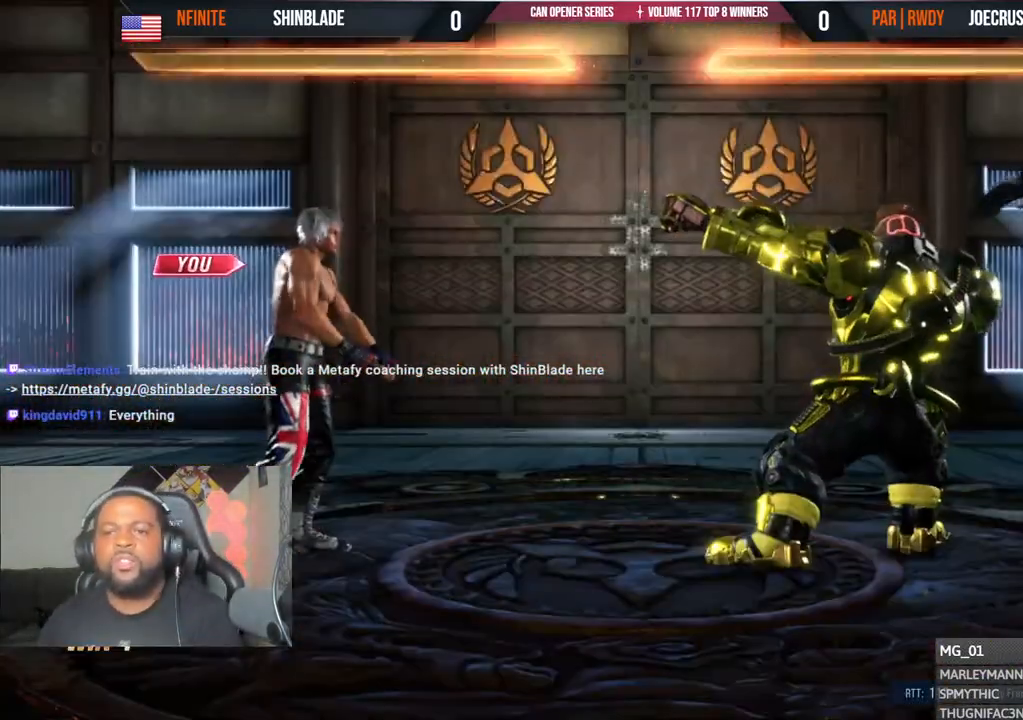
{"buttons": ["DPAD_DOWN", "DPAD_RIGHT"], "left_stick": "center", "right_stick": "center", "events": [[133, "DPAD_DOWN", "down"], [133, "DPAD_RIGHT", "down"], [183, "DPAD_DOWN", "up"], [233, "DPAD_RIGHT", "up"], [300, "DPAD_RIGHT", "down"], [417, "DPAD_DOWN", "down"], [433, "DPAD_RIGHT", "up"], [467, "DPAD_RIGHT", "down"]]}
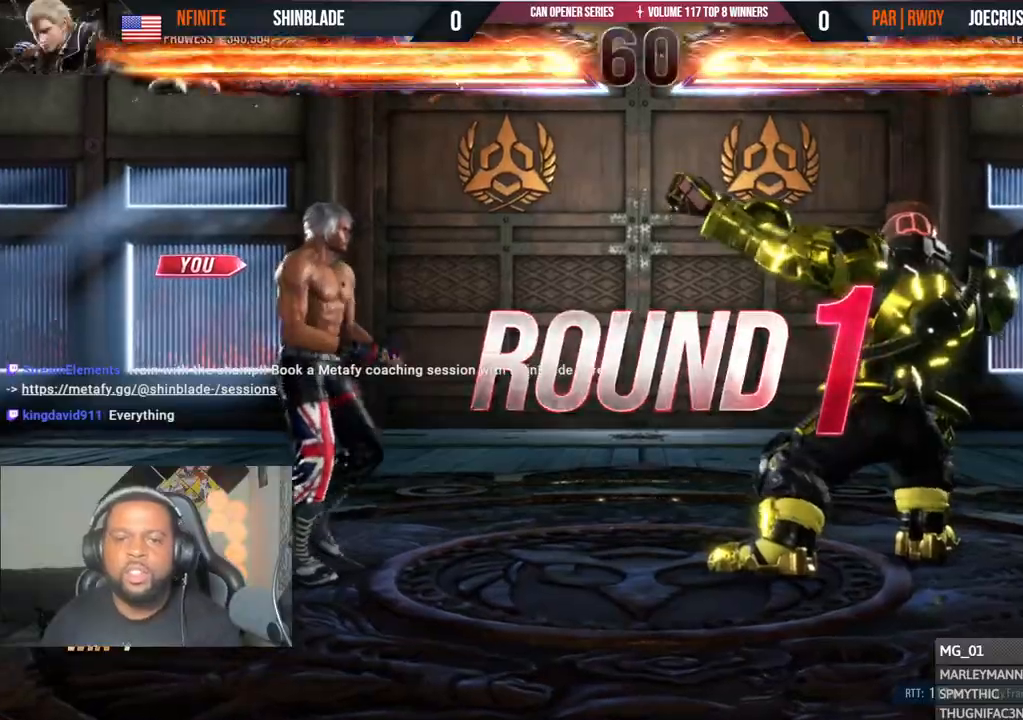
{"buttons": ["SQUARE", "DPAD_DOWN", "DPAD_RIGHT"], "left_stick": "center", "right_stick": "center", "events": [[83, "DPAD_DOWN", "up"], [83, "DPAD_RIGHT", "up"], [100, "DPAD_LEFT", "down"], [133, "DPAD_DOWN", "down"], [133, "DPAD_LEFT", "up"], [133, "DPAD_RIGHT", "down"], [183, "SQUARE", "down"], [267, "DPAD_DOWN", "up"], [267, "DPAD_RIGHT", "up"], [283, "DPAD_DOWN", "down"], [317, "DPAD_RIGHT", "down"], [350, "SQUARE", "up"], [400, "DPAD_DOWN", "up"], [417, "DPAD_RIGHT", "up"], [433, "DPAD_LEFT", "down"], [450, "SQUARE", "down"], [467, "DPAD_LEFT", "up"], [483, "DPAD_DOWN", "down"], [483, "DPAD_RIGHT", "down"]]}
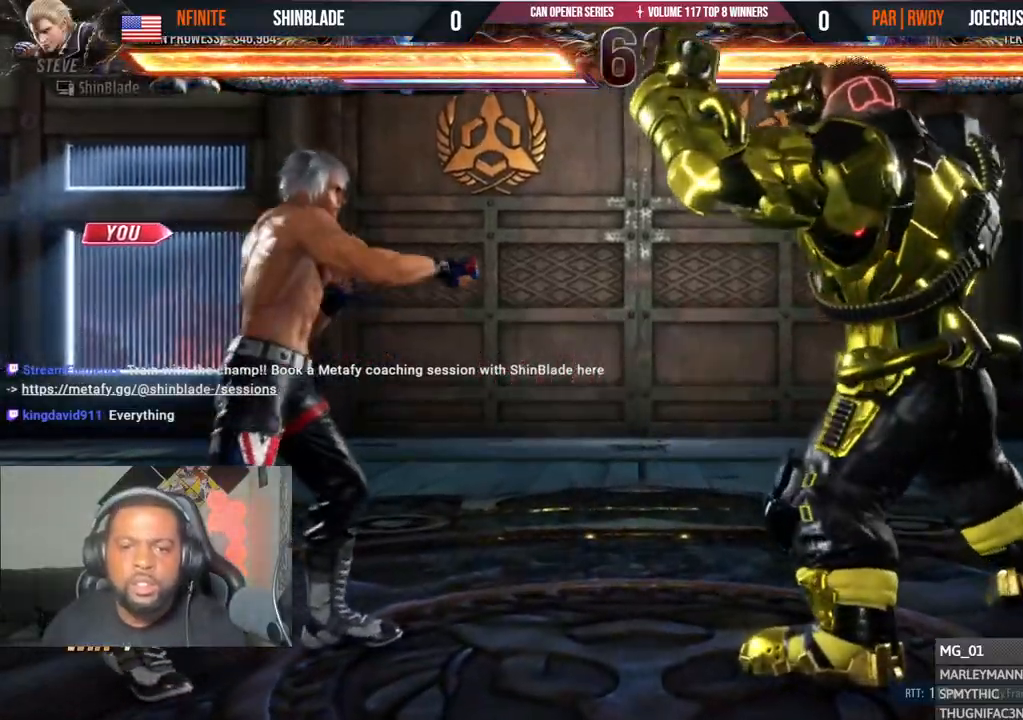
{"buttons": ["SQUARE", "DPAD_RIGHT"], "left_stick": "center", "right_stick": "center"}
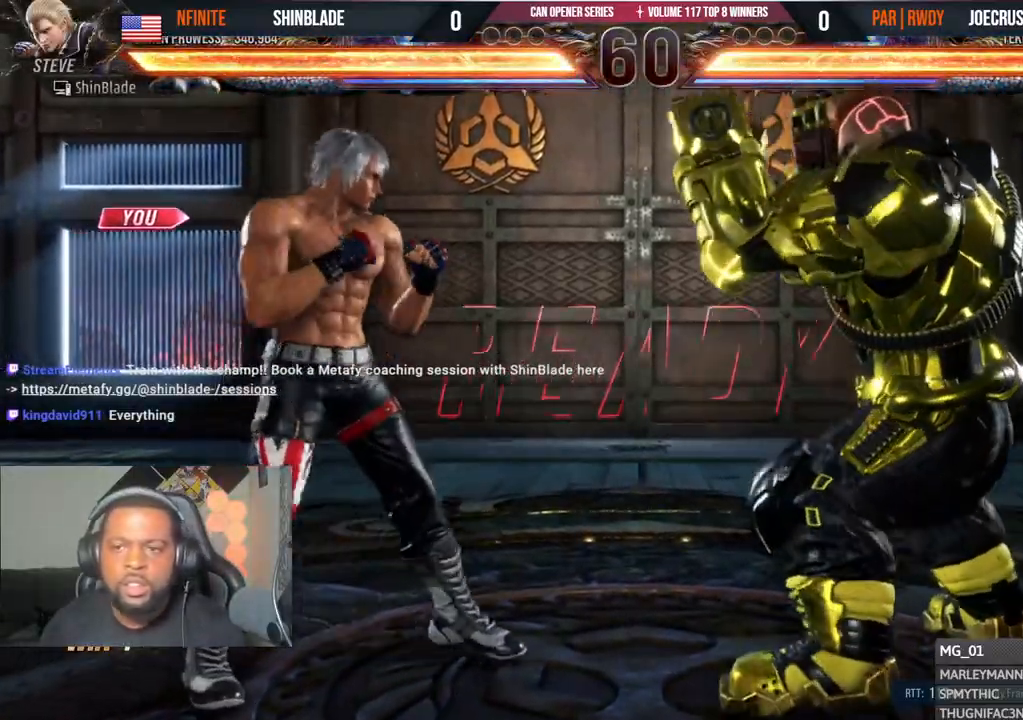
{"buttons": ["SQUARE", "DPAD_UP"], "left_stick": "center", "right_stick": "center"}
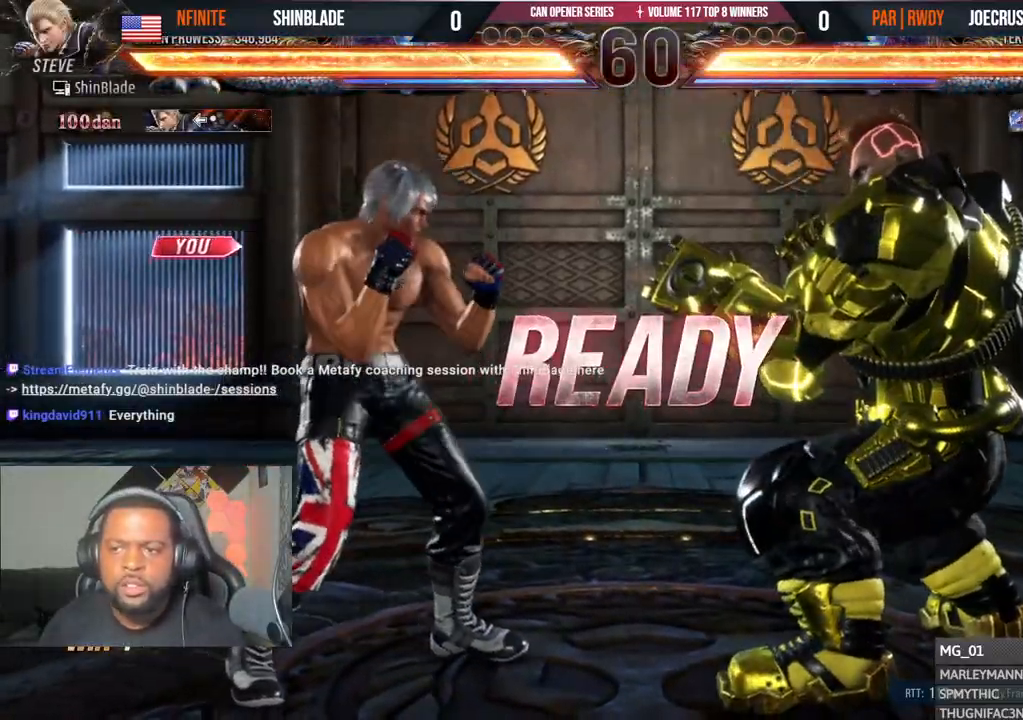
{"buttons": ["CROSS", "DPAD_LEFT"], "left_stick": "center", "right_stick": "center"}
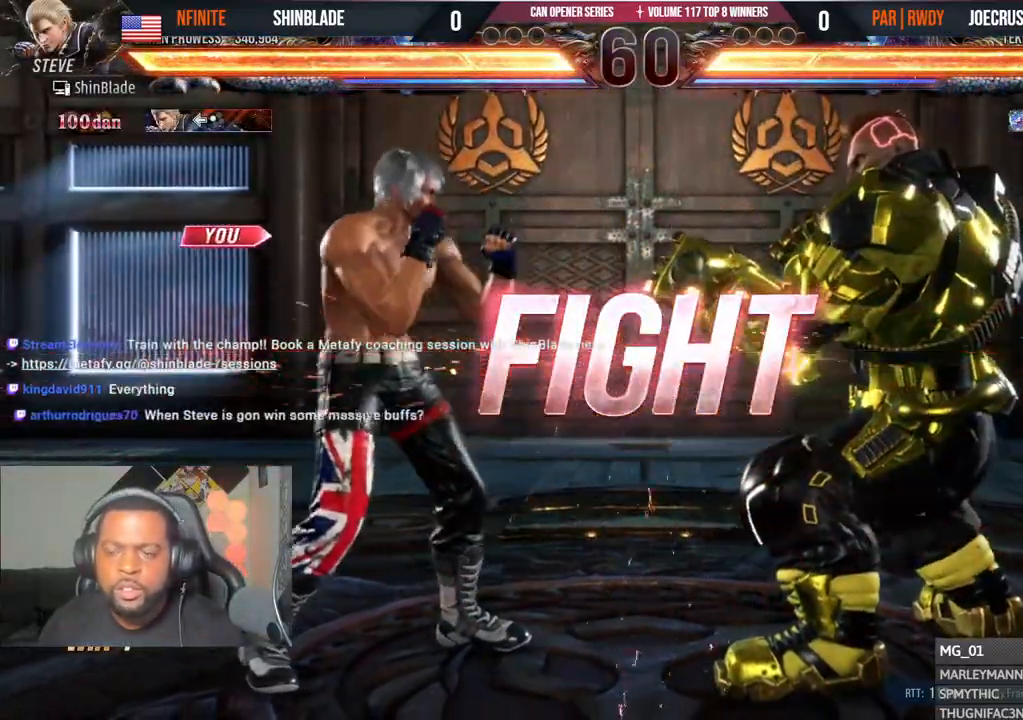
{"buttons": [], "left_stick": "center", "right_stick": "center", "events": [[33, "CROSS", "up"], [50, "DPAD_LEFT", "up"], [83, "DPAD_LEFT", "down"], [83, "DPAD_UP", "down"], [133, "CROSS", "down"], [283, "DPAD_LEFT", "up"], [283, "DPAD_UP", "up"], [300, "CROSS", "up"]]}
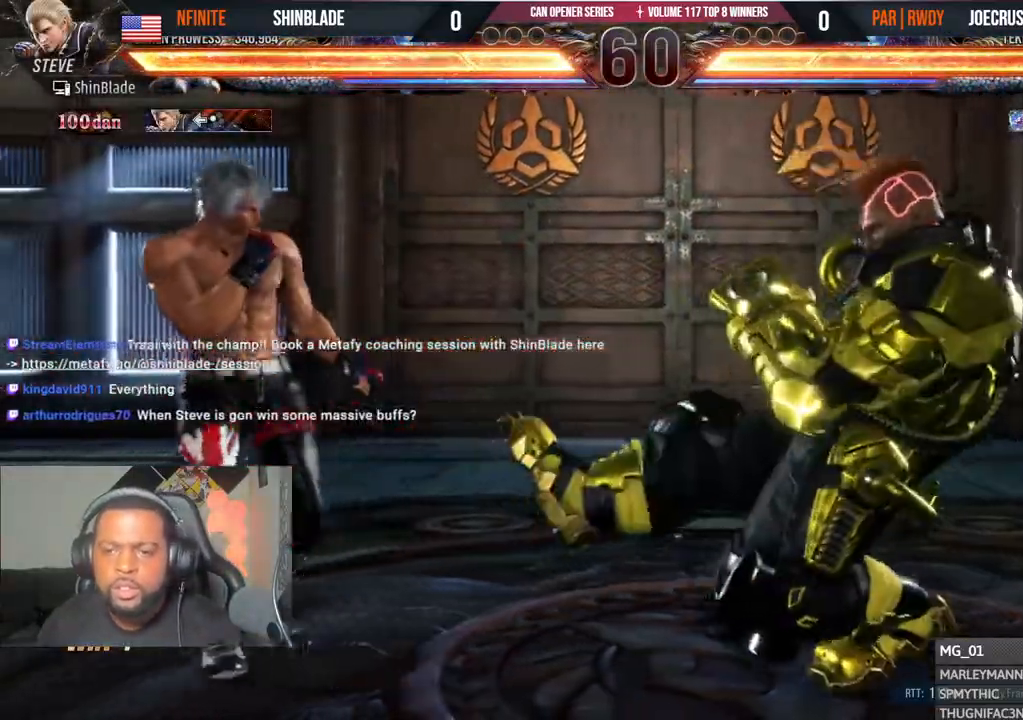
{"buttons": ["CROSS"], "left_stick": "center", "right_stick": "center", "events": [[50, "TRIANGLE", "down"], [167, "TRIANGLE", "up"], [233, "CROSS", "down"], [233, "DPAD_DOWN", "down"], [233, "DPAD_RIGHT", "down"], [300, "DPAD_DOWN", "up"], [333, "CROSS", "up"], [367, "CROSS", "down"], [450, "CROSS", "up"], [500, "CROSS", "down"], [500, "DPAD_RIGHT", "up"]]}
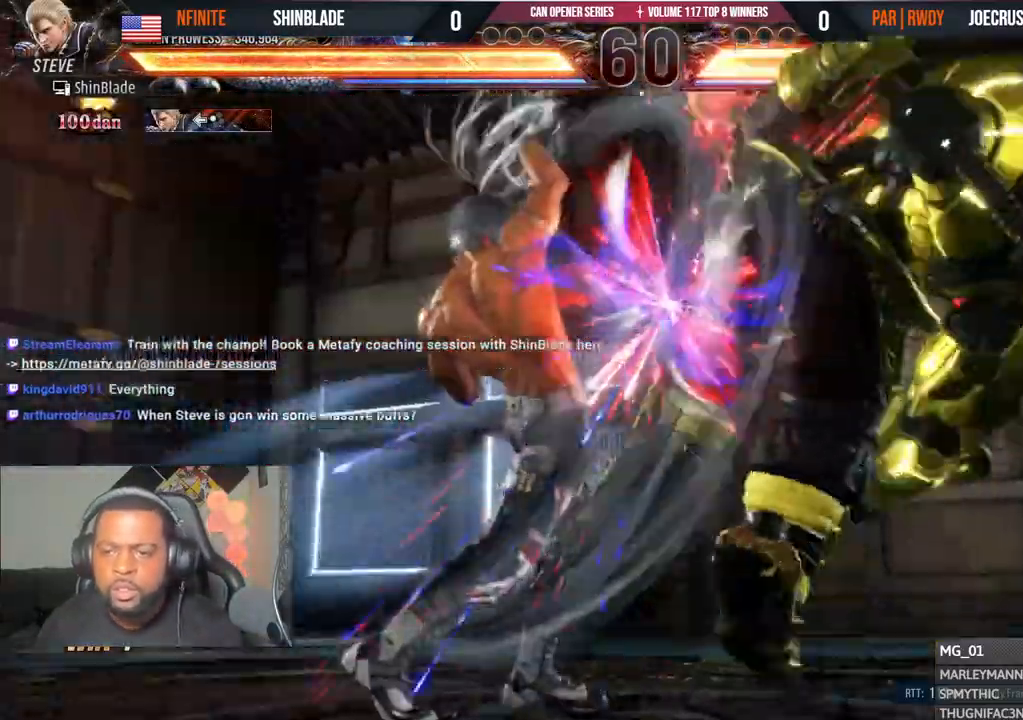
{"buttons": ["CROSS", "DPAD_RIGHT"], "left_stick": "center", "right_stick": "center", "events": [[200, "CROSS", "up"], [333, "DPAD_RIGHT", "down"], [383, "CROSS", "down"]]}
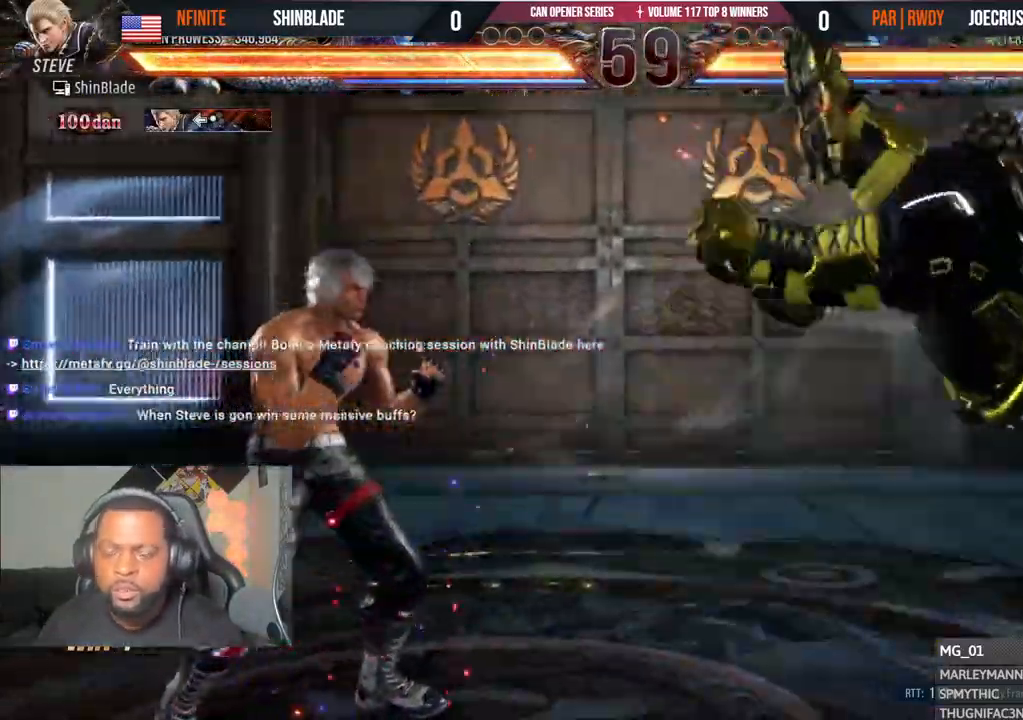
{"buttons": ["SQUARE"], "left_stick": "center", "right_stick": "center", "events": [[433, "CROSS", "up"], [467, "DPAD_RIGHT", "up"], [467, "SQUARE", "down"]]}
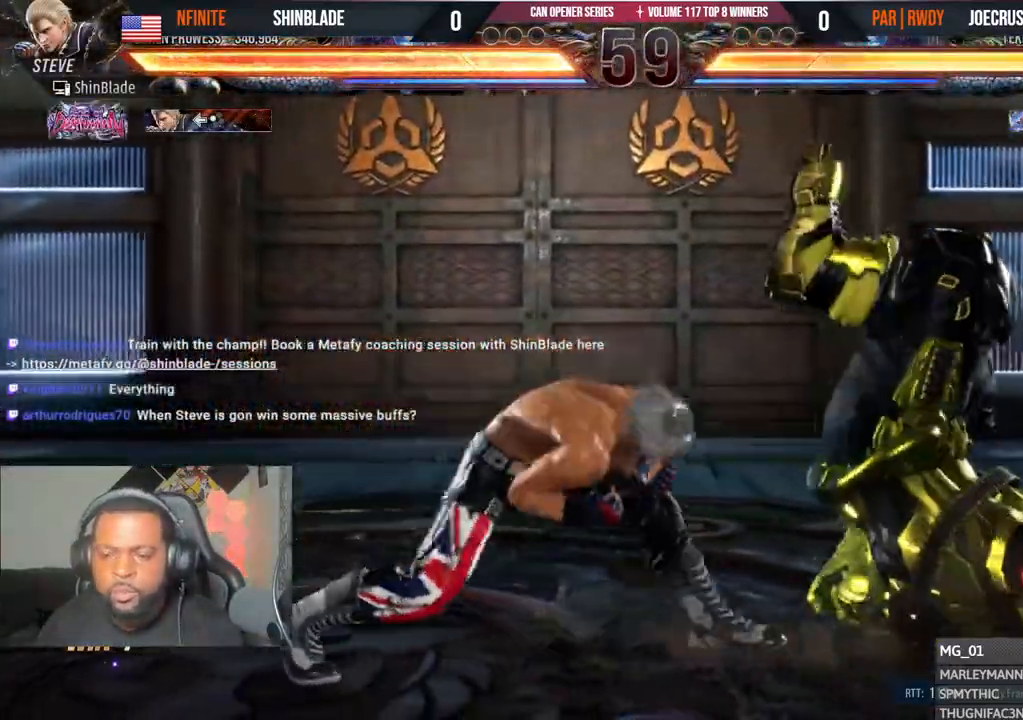
{"buttons": [], "left_stick": "center", "right_stick": "center", "events": [[33, "SQUARE", "up"], [83, "SQUARE", "down"], [150, "SQUARE", "up"], [233, "SQUARE", "down"], [283, "SQUARE", "up"], [350, "SQUARE", "down"], [483, "SQUARE", "up"]]}
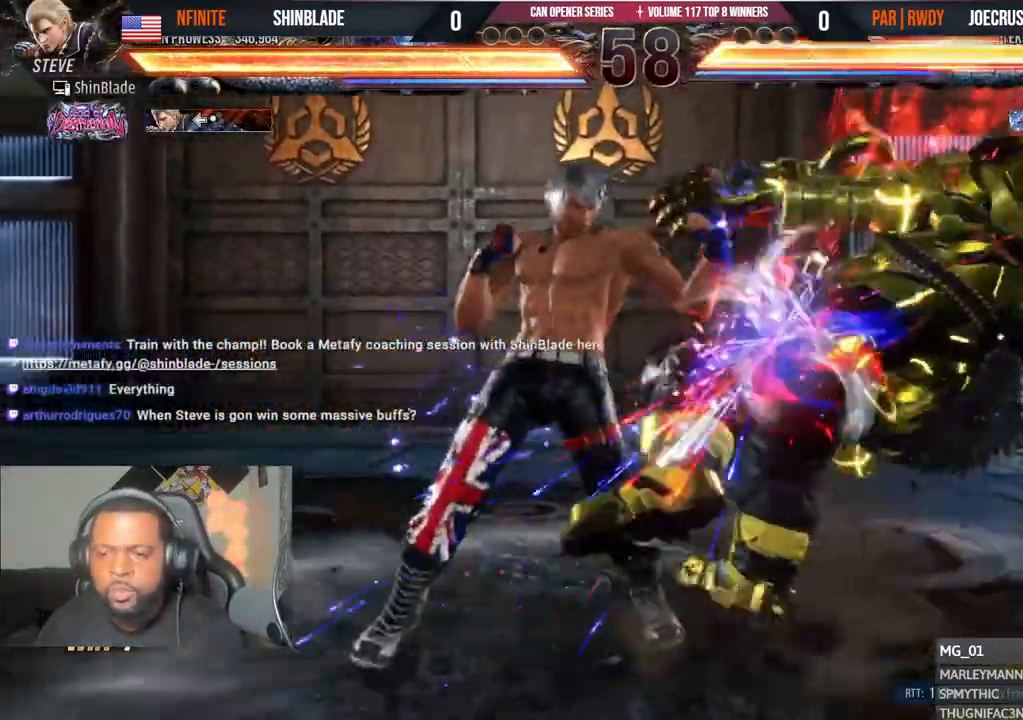
{"buttons": [], "left_stick": "center", "right_stick": "center", "events": [[117, "DPAD_DOWN", "down"], [117, "DPAD_RIGHT", "down"], [167, "SQUARE", "down"], [267, "SQUARE", "up"], [267, "TRIANGLE", "down"], [317, "DPAD_DOWN", "up"], [317, "DPAD_RIGHT", "up"], [367, "TRIANGLE", "up"], [383, "SQUARE", "down"], [450, "SQUARE", "up"]]}
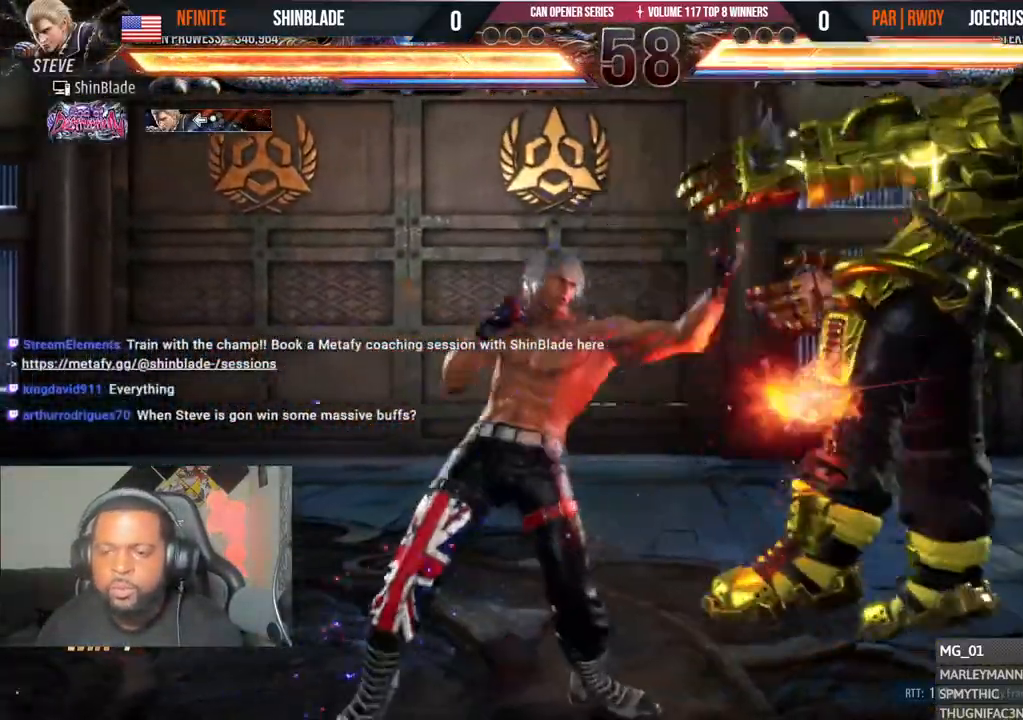
{"buttons": ["SQUARE"], "left_stick": "center", "right_stick": "center", "events": [[33, "SQUARE", "down"], [117, "SQUARE", "up"], [167, "SQUARE", "down"], [233, "SQUARE", "up"], [300, "SQUARE", "down"]]}
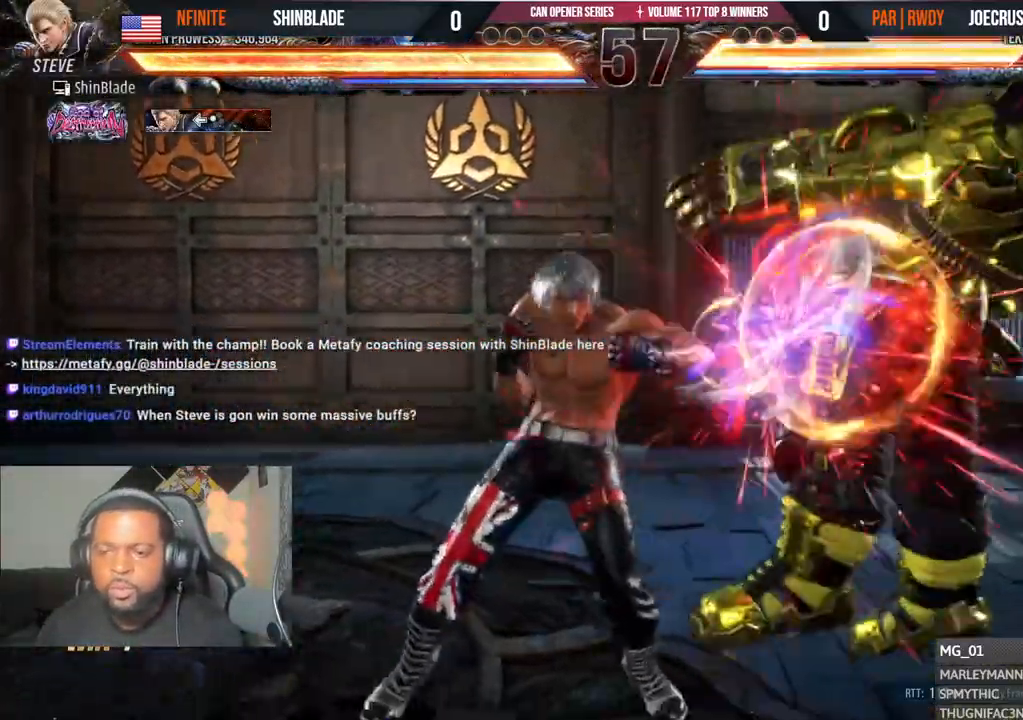
{"buttons": ["DPAD_RIGHT"], "left_stick": "center", "right_stick": "center", "events": [[33, "SQUARE", "up"], [67, "DPAD_LEFT", "down"], [67, "DPAD_UP", "down"], [133, "TRIANGLE", "down"], [200, "DPAD_LEFT", "up"], [200, "DPAD_UP", "up"], [250, "CROSS", "down"], [250, "TRIANGLE", "up"], [267, "DPAD_RIGHT", "down"], [317, "CROSS", "up"], [383, "CROSS", "down"], [450, "CROSS", "up"]]}
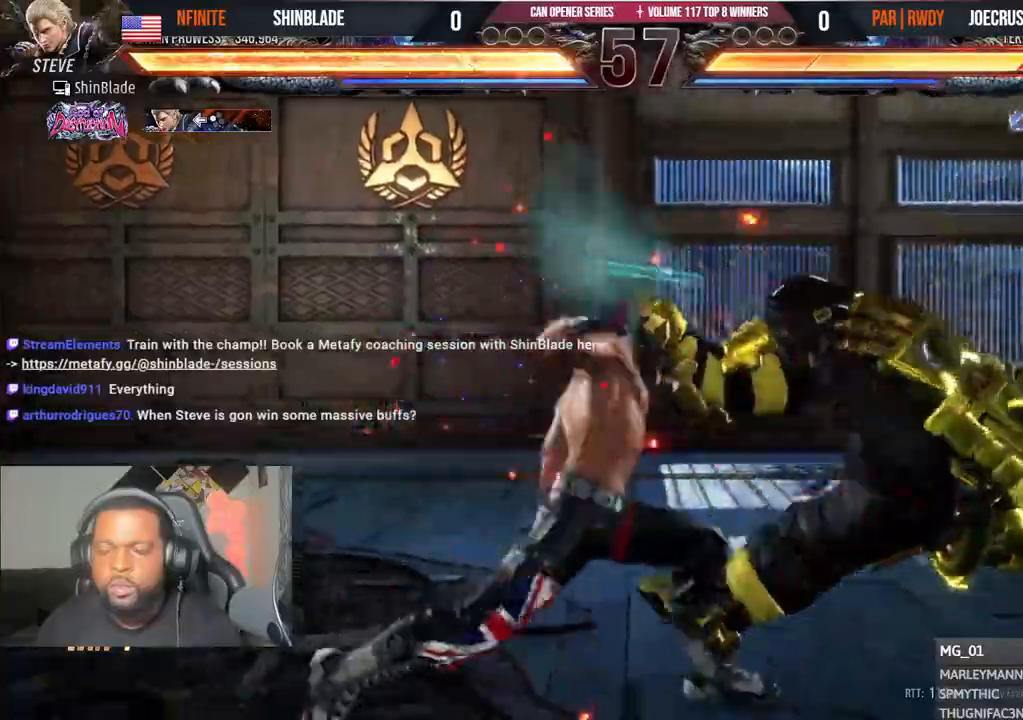
{"buttons": ["SQUARE", "DPAD_RIGHT"], "left_stick": "center", "right_stick": "center", "events": [[17, "CROSS", "down"], [83, "CROSS", "up"], [150, "CROSS", "down"], [217, "CROSS", "up"], [300, "CROSS", "down"], [350, "CROSS", "up"], [417, "CROSS", "down"], [483, "SQUARE", "down"], [500, "CROSS", "up"]]}
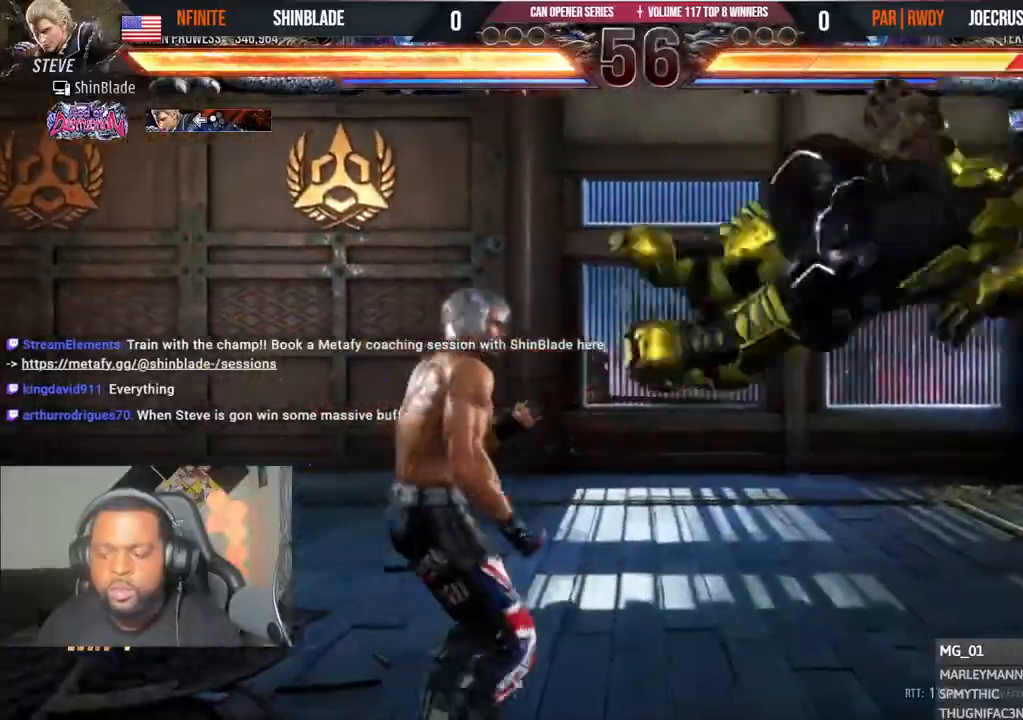
{"buttons": ["DPAD_RIGHT"], "left_stick": "center", "right_stick": "center", "events": [[67, "SQUARE", "up"], [150, "SQUARE", "down"], [200, "SQUARE", "up"], [250, "SQUARE", "down"], [317, "SQUARE", "up"], [400, "SQUARE", "down"], [483, "SQUARE", "up"]]}
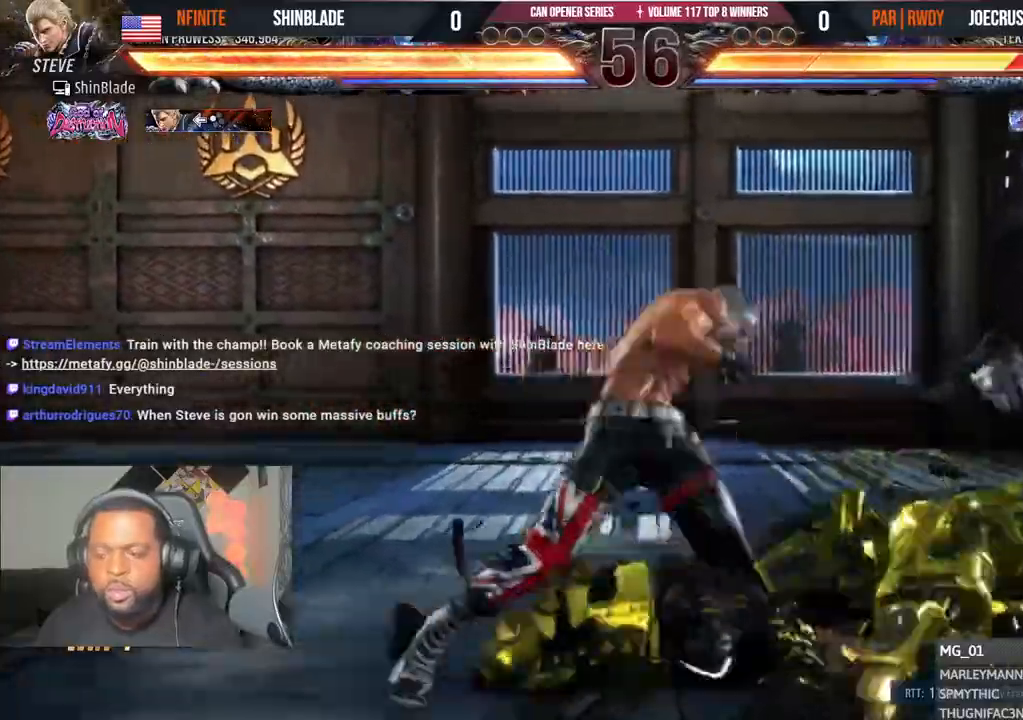
{"buttons": ["DPAD_DOWN", "DPAD_RIGHT"], "left_stick": "center", "right_stick": "center", "events": [[83, "DPAD_RIGHT", "up"], [350, "DPAD_DOWN", "down"], [367, "DPAD_RIGHT", "down"], [400, "SQUARE", "down"], [483, "SQUARE", "up"]]}
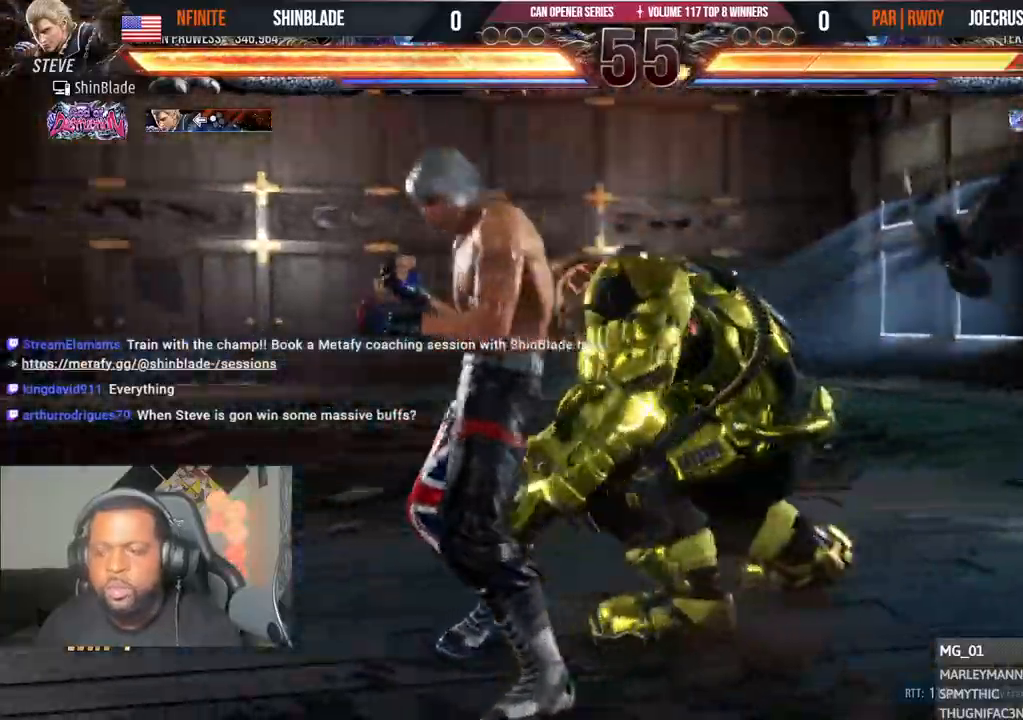
{"buttons": ["CROSS", "DPAD_UP", "DPAD_LEFT"], "left_stick": "center", "right_stick": "center"}
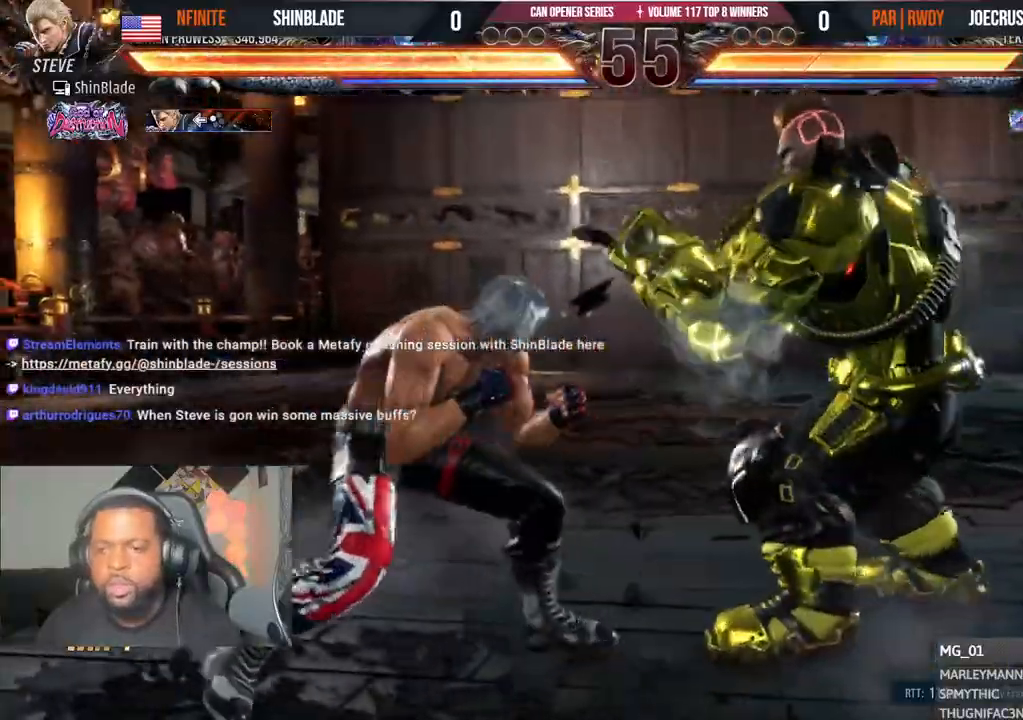
{"buttons": [], "left_stick": "center", "right_stick": "center"}
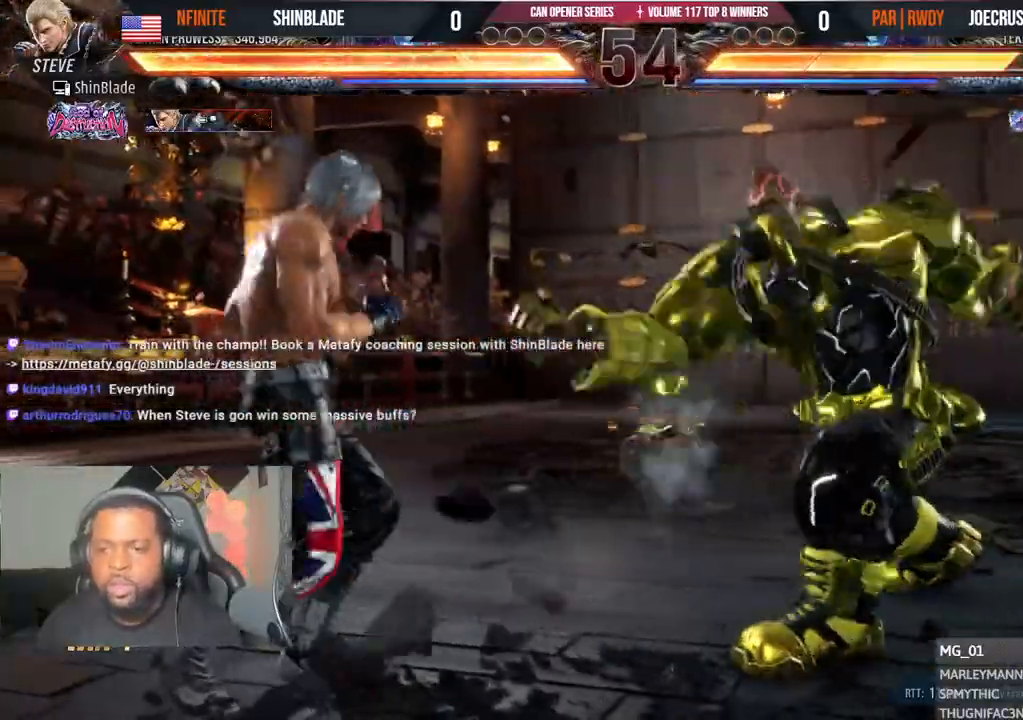
{"buttons": [], "left_stick": "center", "right_stick": "center", "events": [[100, "TRIANGLE", "down"], [183, "DPAD_DOWN", "down"], [183, "DPAD_RIGHT", "down"], [233, "CROSS", "down"], [233, "TRIANGLE", "up"], [367, "CROSS", "up"], [400, "CROSS", "down"], [450, "CROSS", "up"], [450, "DPAD_DOWN", "up"], [467, "DPAD_RIGHT", "up"]]}
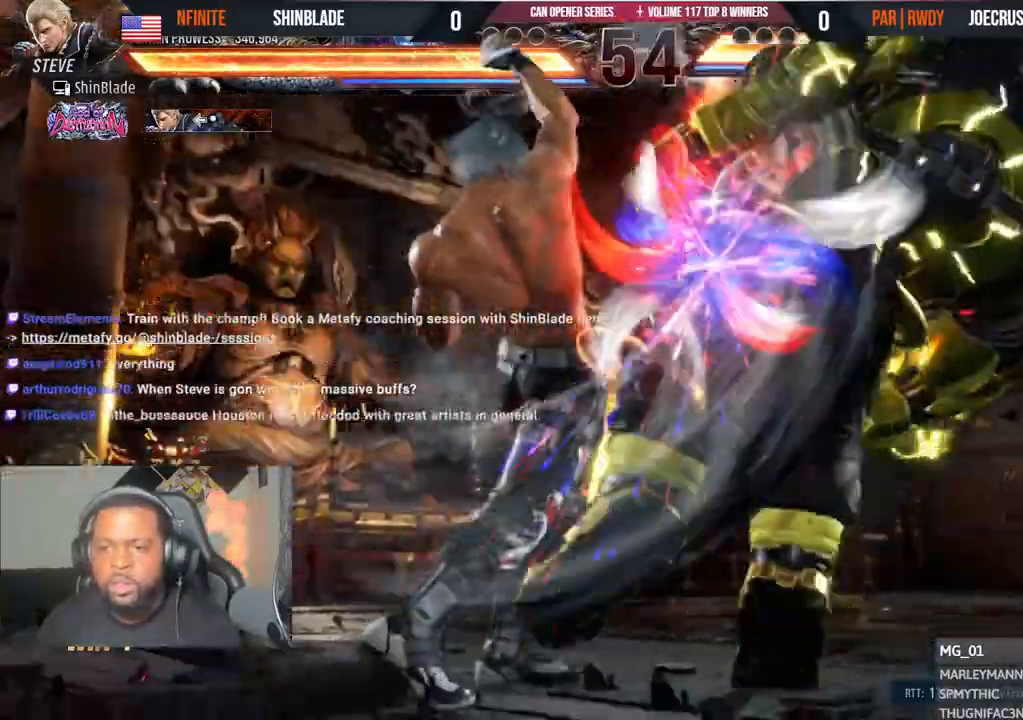
{"buttons": ["CROSS", "DPAD_RIGHT"], "left_stick": "center", "right_stick": "center", "events": [[17, "CROSS", "down"], [233, "CROSS", "up"], [367, "DPAD_RIGHT", "down"], [433, "CROSS", "down"]]}
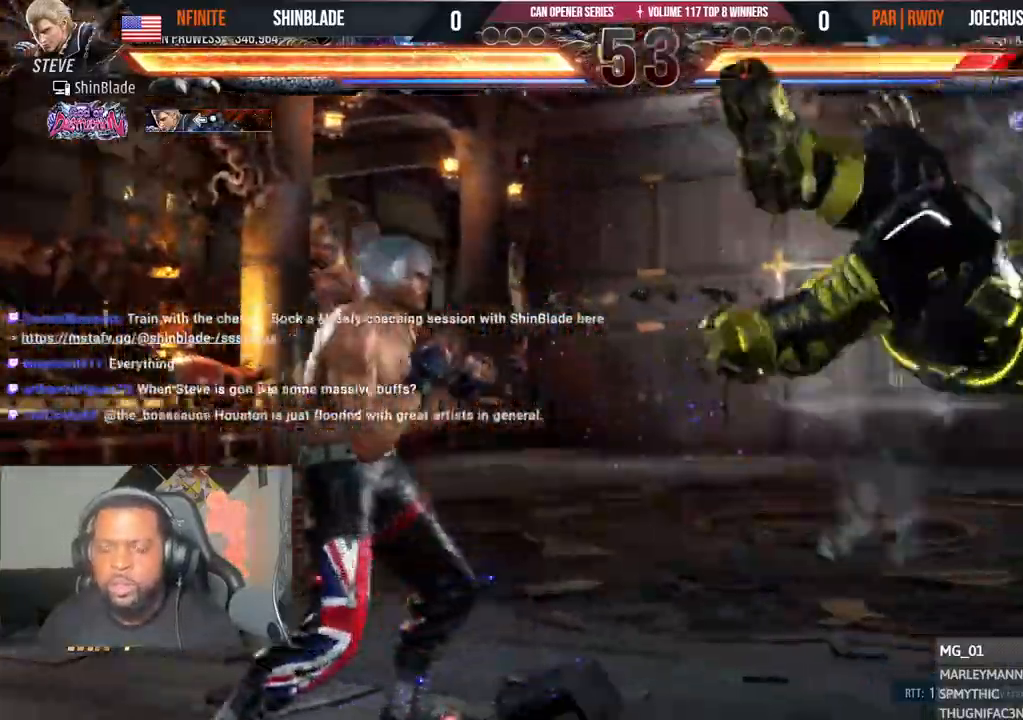
{"buttons": ["DPAD_RIGHT"], "left_stick": "center", "right_stick": "center", "events": [[483, "CROSS", "up"]]}
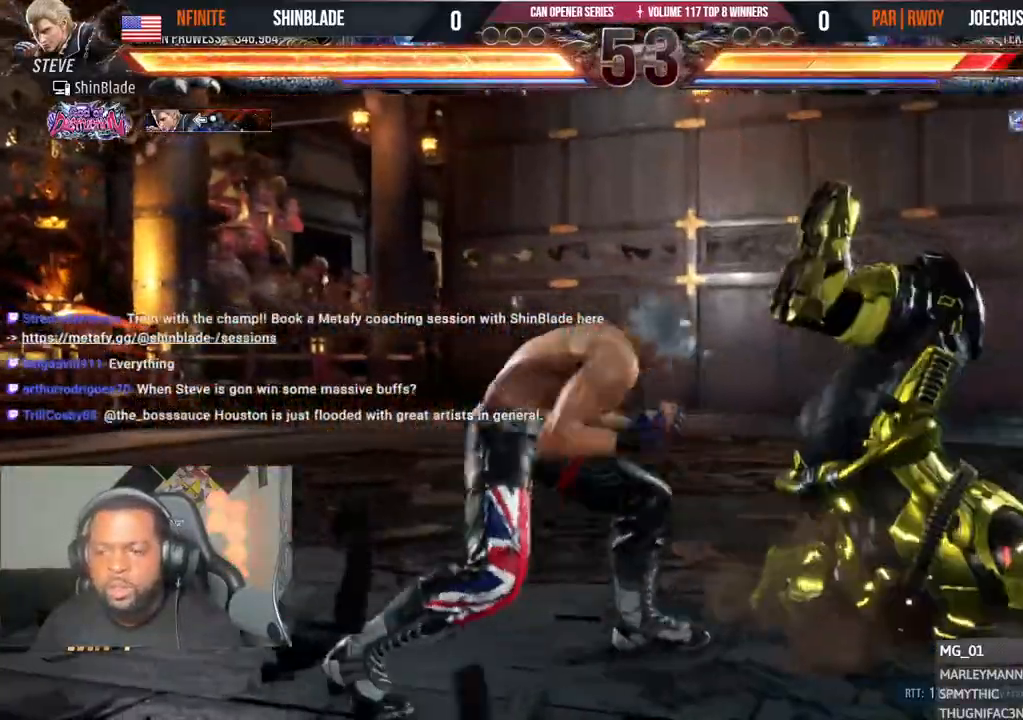
{"buttons": ["SQUARE"], "left_stick": "center", "right_stick": "center"}
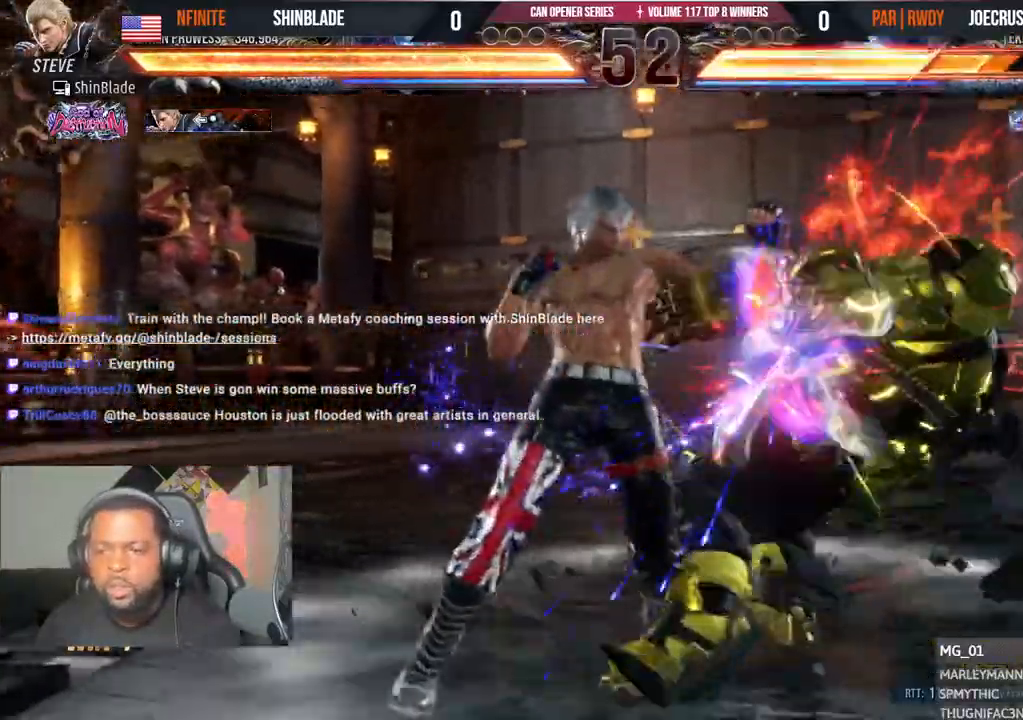
{"buttons": [], "left_stick": "center", "right_stick": "center", "events": [[17, "SQUARE", "up"], [117, "DPAD_DOWN", "down"], [117, "DPAD_RIGHT", "down"], [183, "SQUARE", "down"], [283, "SQUARE", "up"], [283, "TRIANGLE", "down"], [317, "DPAD_RIGHT", "up"], [333, "DPAD_DOWN", "up"], [400, "SQUARE", "down"], [417, "TRIANGLE", "up"], [483, "SQUARE", "up"]]}
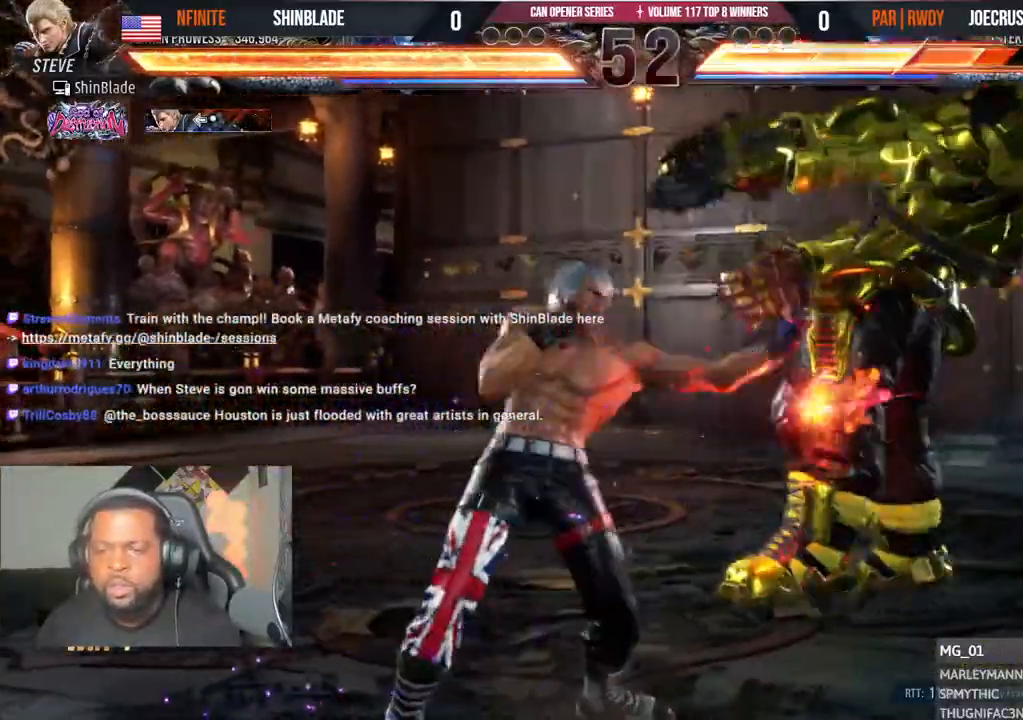
{"buttons": ["SQUARE"], "left_stick": "center", "right_stick": "center", "events": [[50, "SQUARE", "down"], [133, "SQUARE", "up"], [283, "SQUARE", "down"]]}